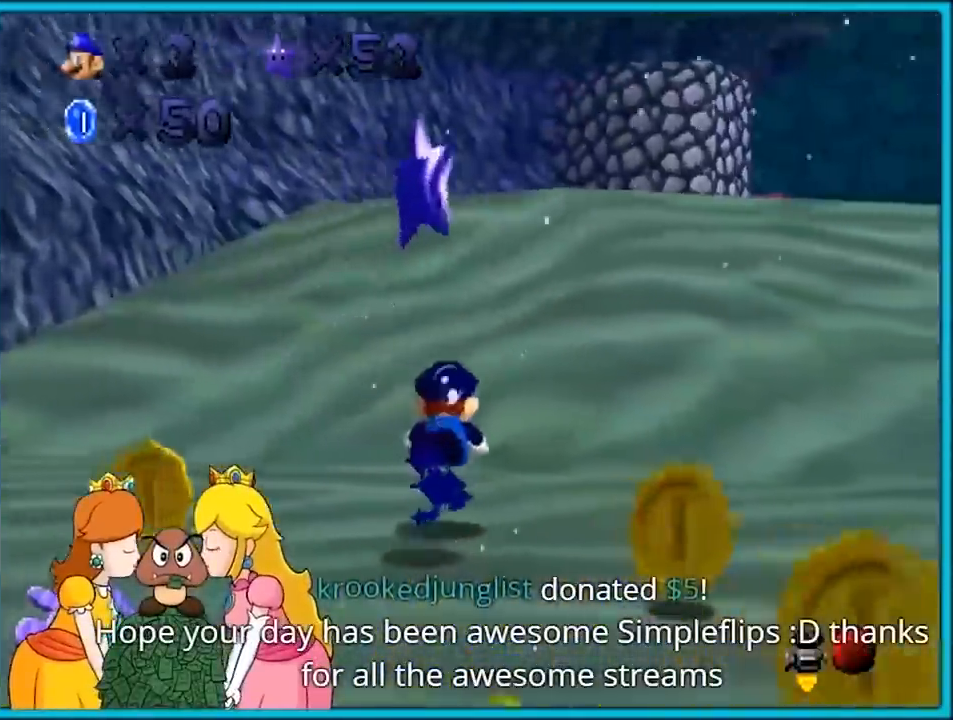
Gameplay with a controller (Nintendo layout); each line is a JSON object with the inputs held at the frame after it. "button_events" lists button changes between this image and that frame as [ms after this image, input, new state], when the widget could be followed in between (sticks are given only as held states). Not read: L1 L3 R3 START.
{"buttons": ["C_LEFT"], "left_stick": "down-right", "button_events": [[300, "C_LEFT", "down"], [333, "C_DOWN", "down"], [483, "C_DOWN", "up"]]}
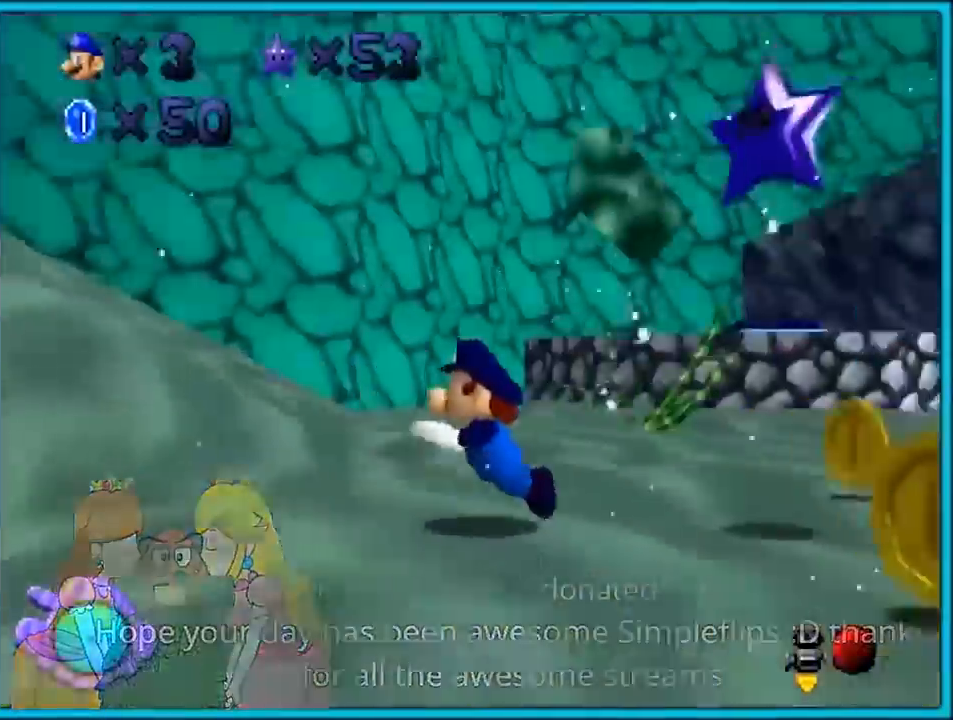
{"buttons": ["C_LEFT"], "left_stick": "down-right", "button_events": [[50, "C_LEFT", "up"], [333, "C_DOWN", "down"], [333, "C_LEFT", "down"], [450, "C_DOWN", "up"]]}
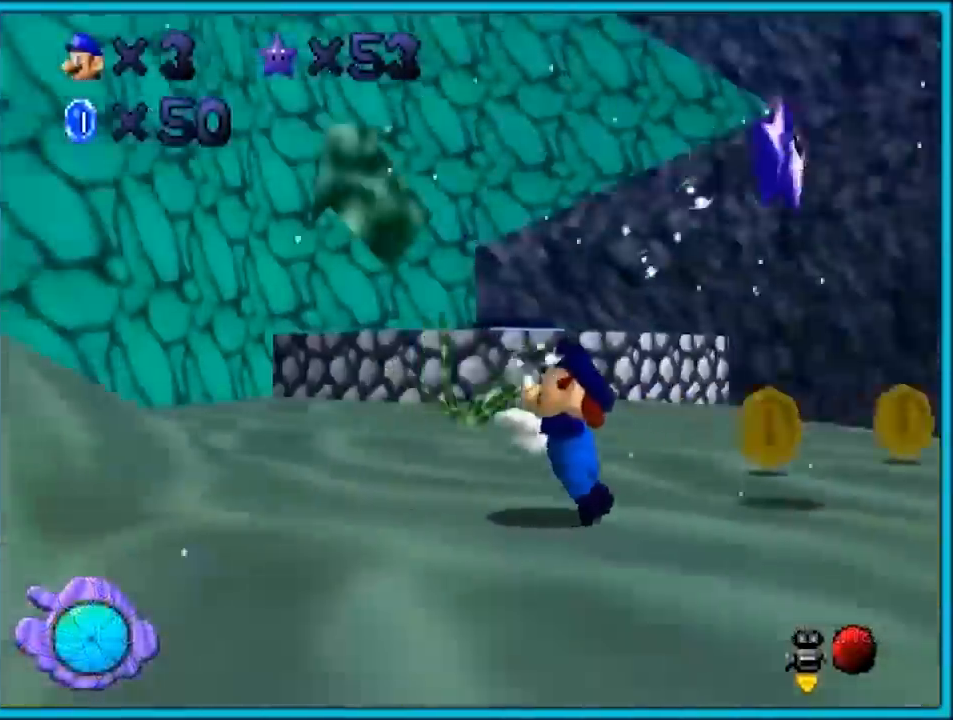
{"buttons": [], "left_stick": "down-right", "button_events": [[17, "C_LEFT", "up"], [83, "A", "down"], [300, "A", "up"]]}
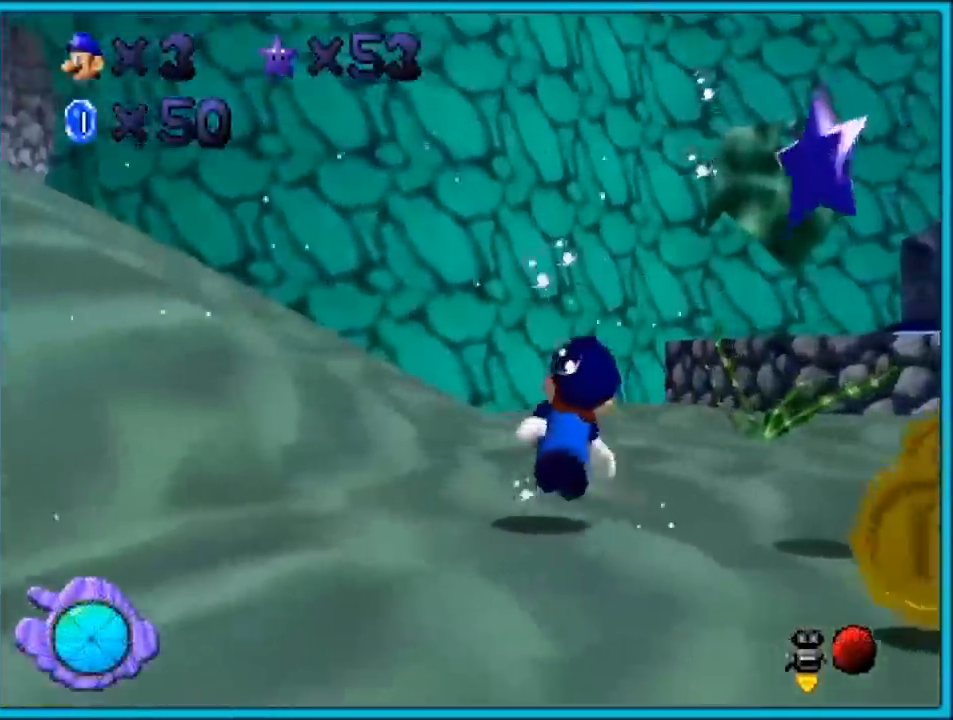
{"buttons": ["C_LEFT"], "left_stick": "down-right", "button_events": [[17, "C_LEFT", "down"]]}
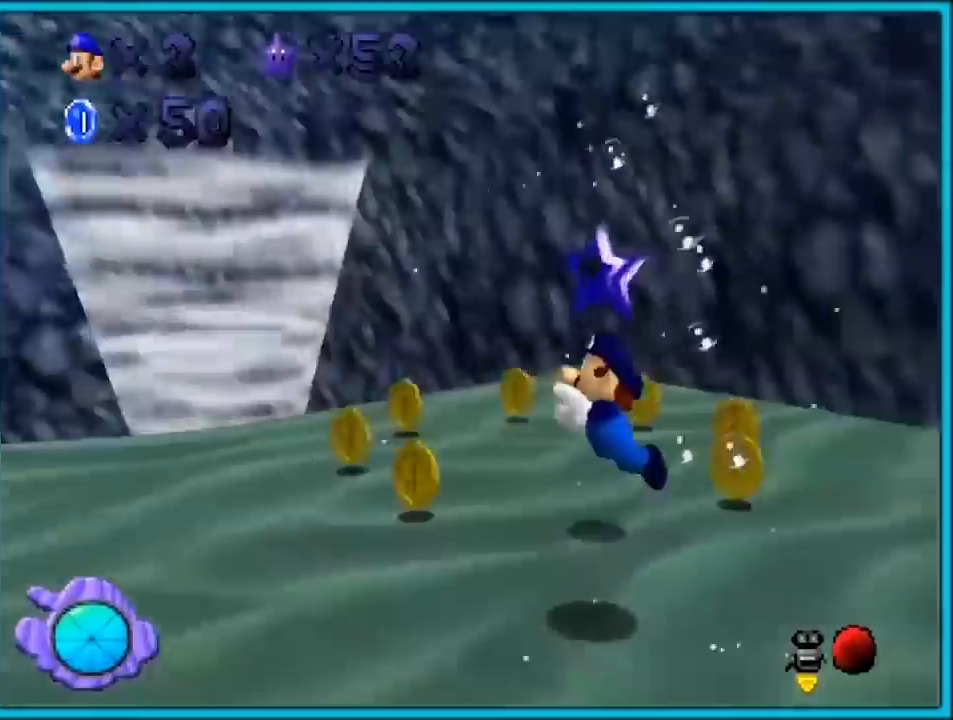
{"buttons": [], "left_stick": "center", "button_events": [[67, "C_LEFT", "up"]]}
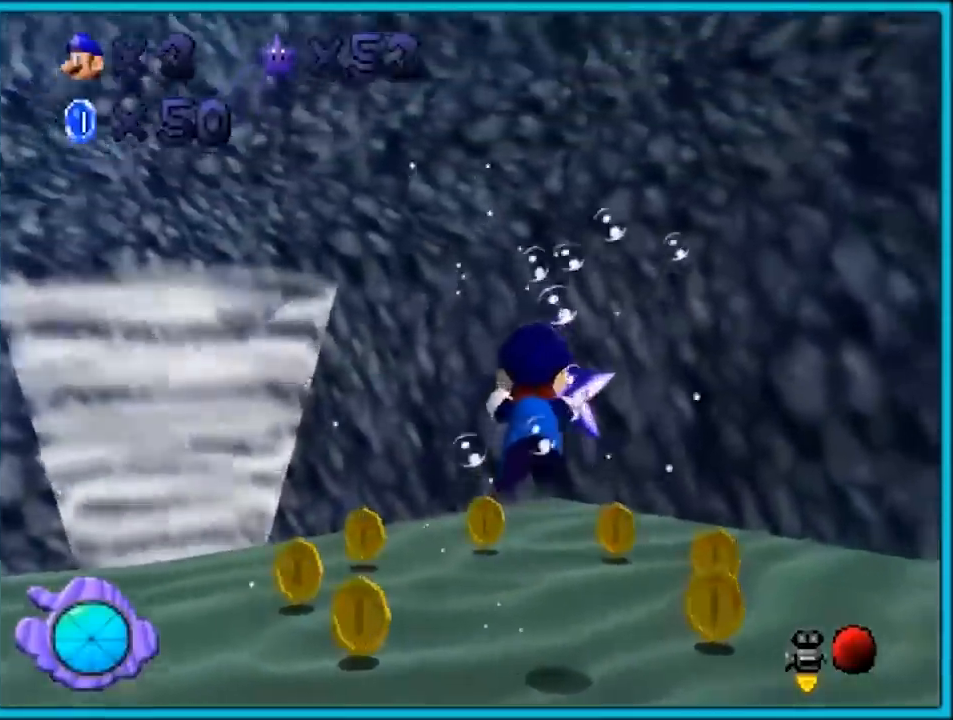
{"buttons": [], "left_stick": "center", "button_events": [[67, "A", "down"], [183, "A", "up"]]}
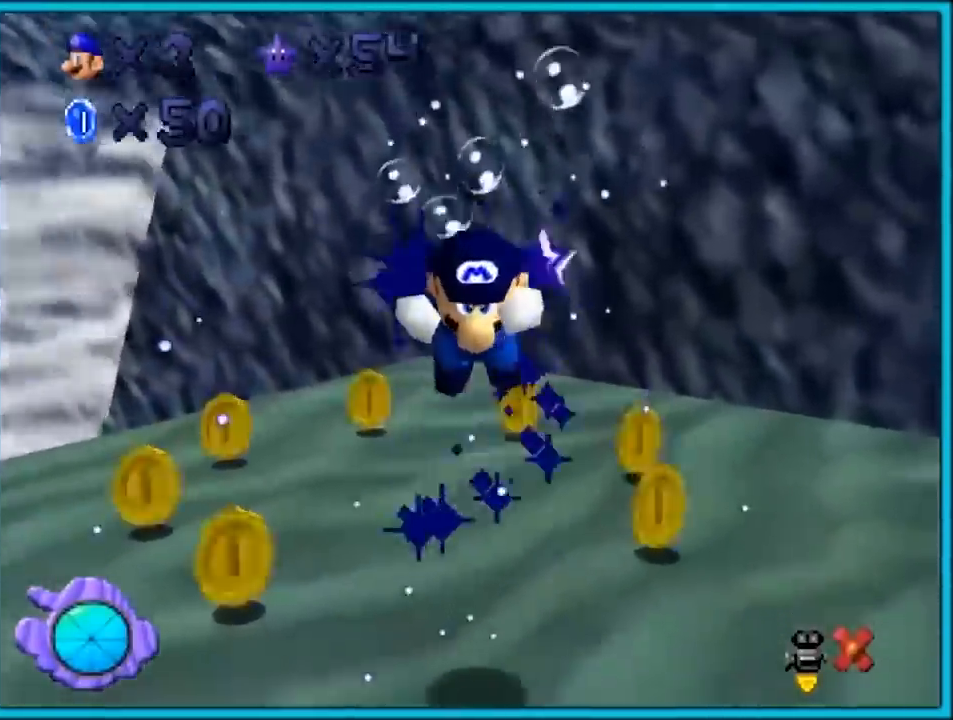
{"buttons": [], "left_stick": "center", "button_events": []}
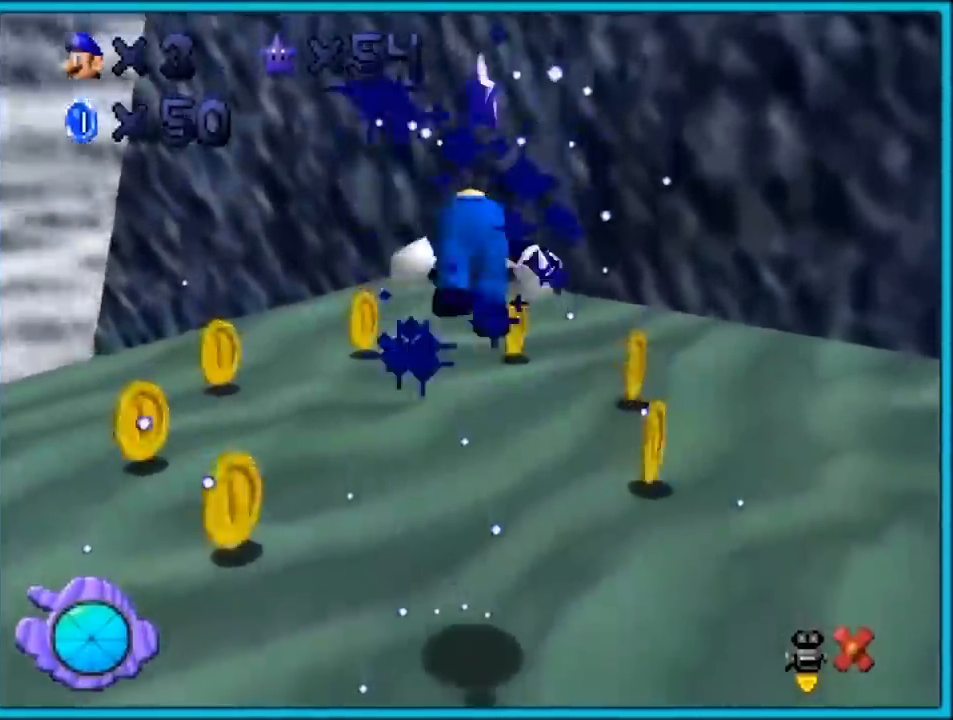
{"buttons": [], "left_stick": "center", "button_events": []}
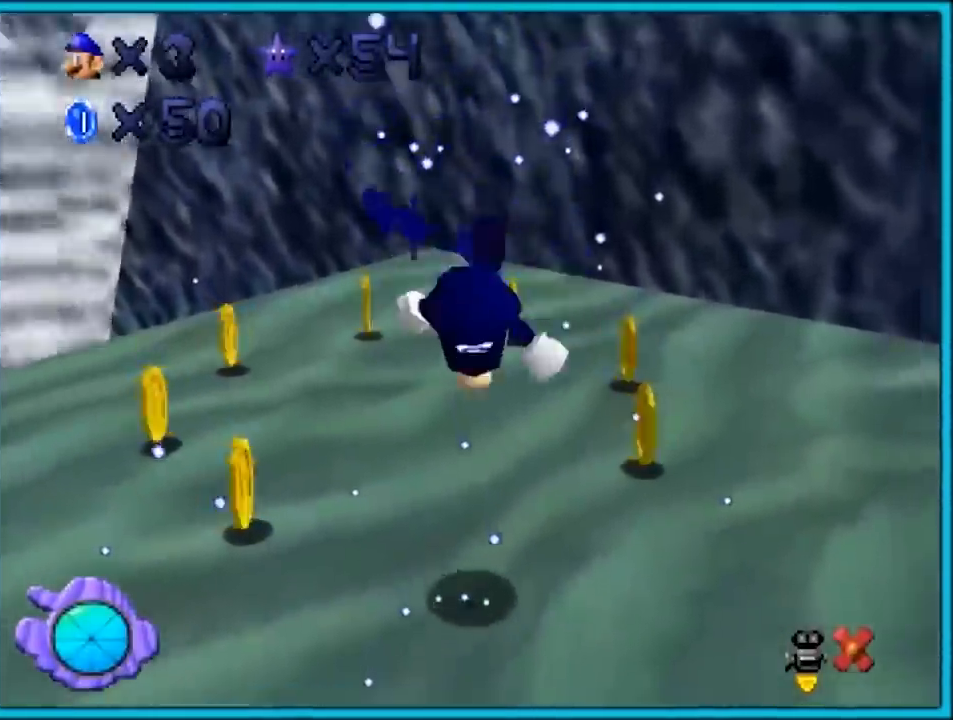
{"buttons": [], "left_stick": "center", "button_events": []}
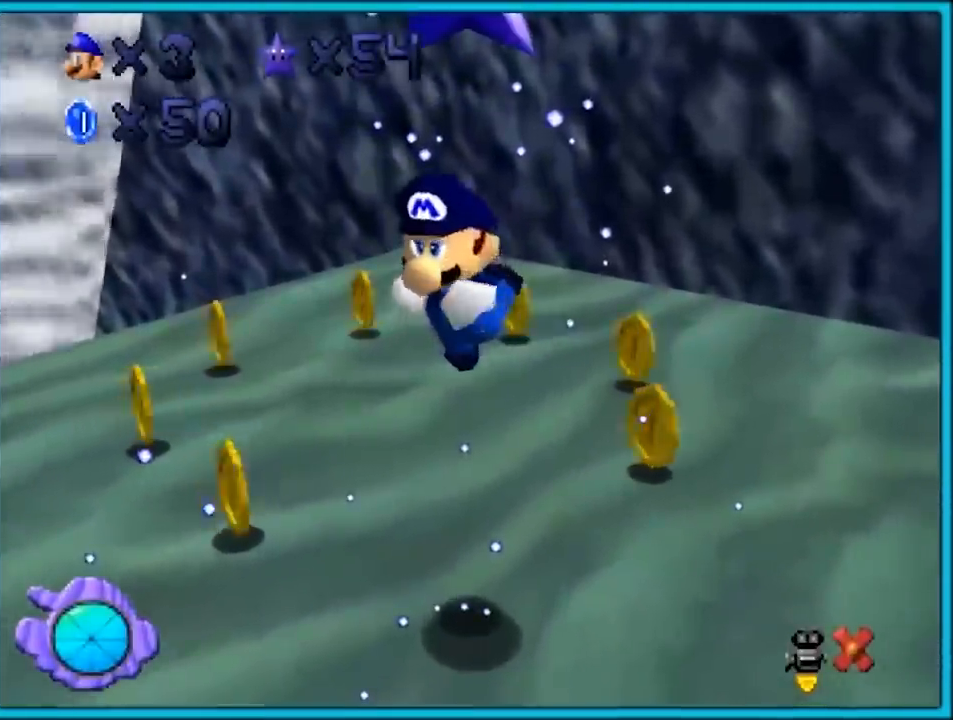
{"buttons": [], "left_stick": "center", "button_events": []}
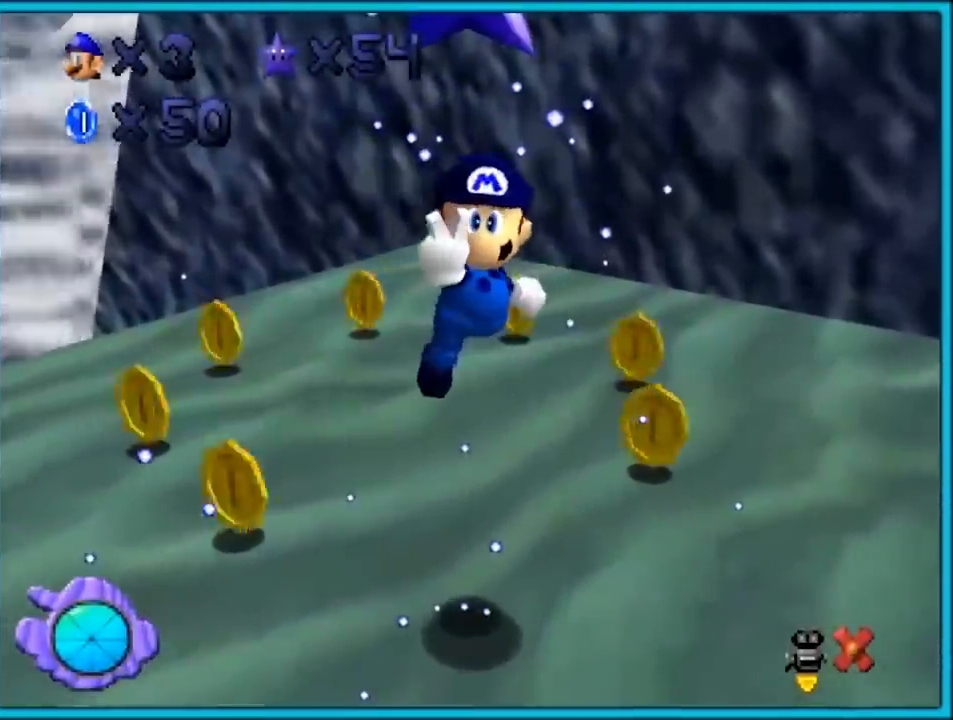
{"buttons": [], "left_stick": "center", "button_events": []}
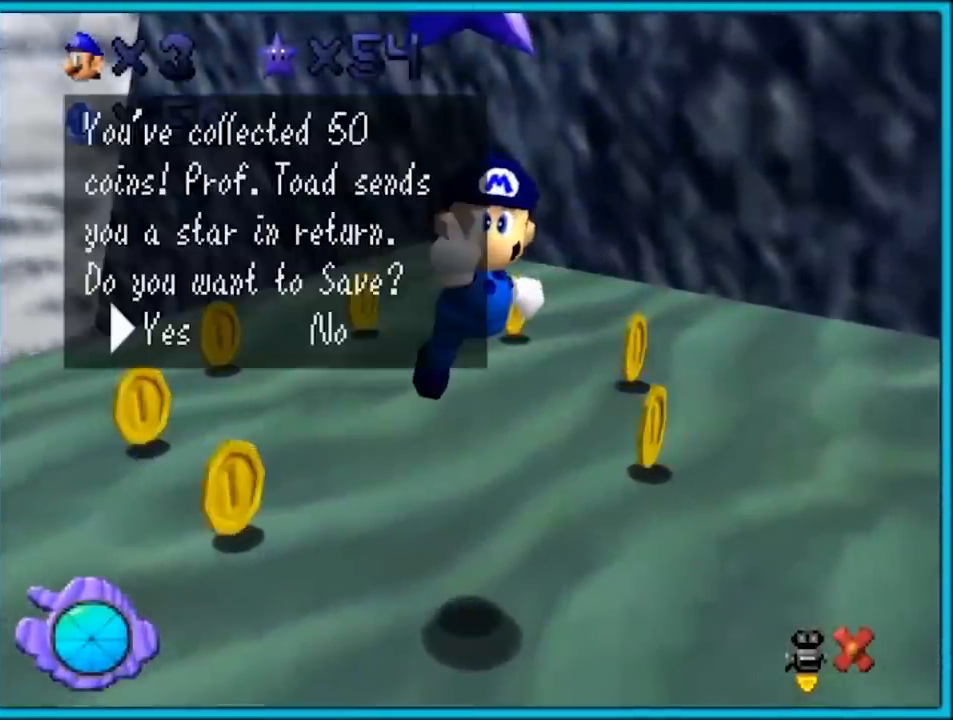
{"buttons": [], "left_stick": "center", "button_events": []}
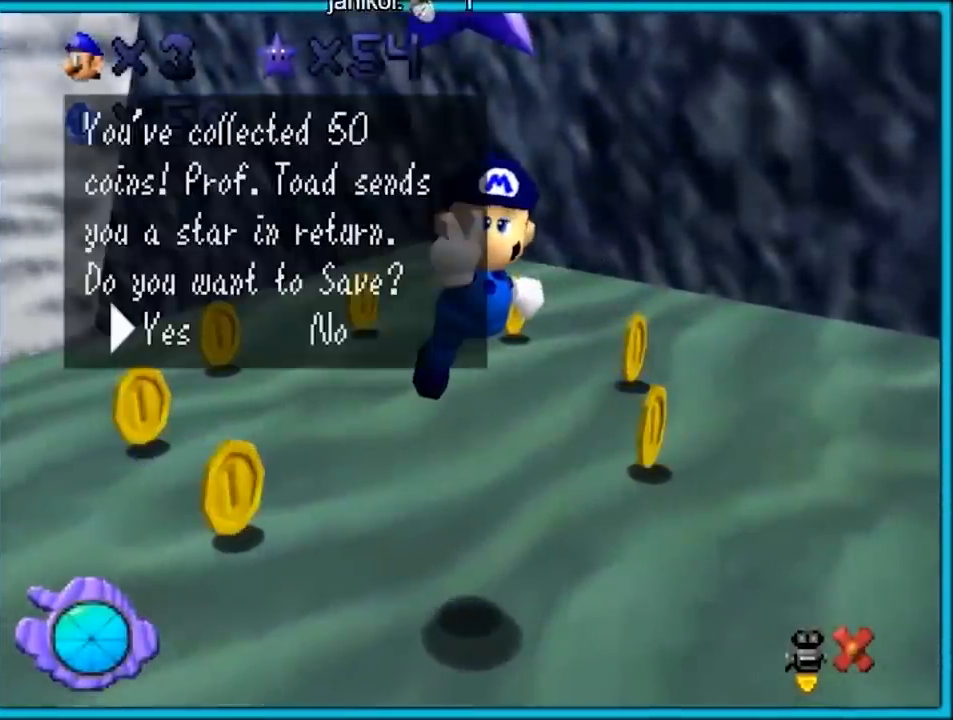
{"buttons": [], "left_stick": "center", "button_events": []}
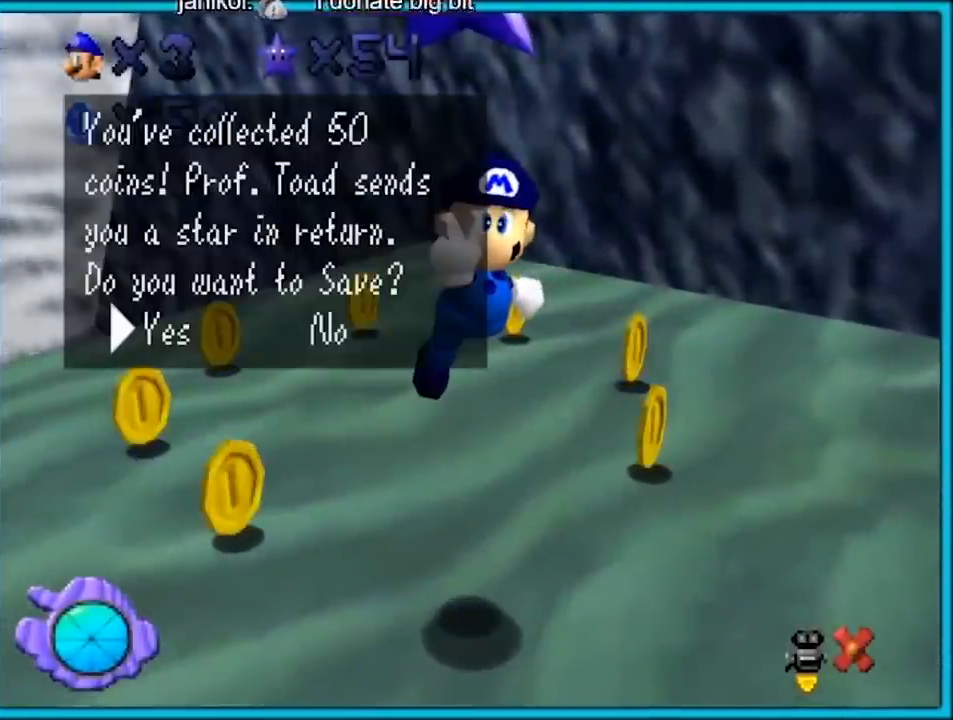
{"buttons": [], "left_stick": "center", "button_events": [[233, "A", "down"], [350, "A", "up"]]}
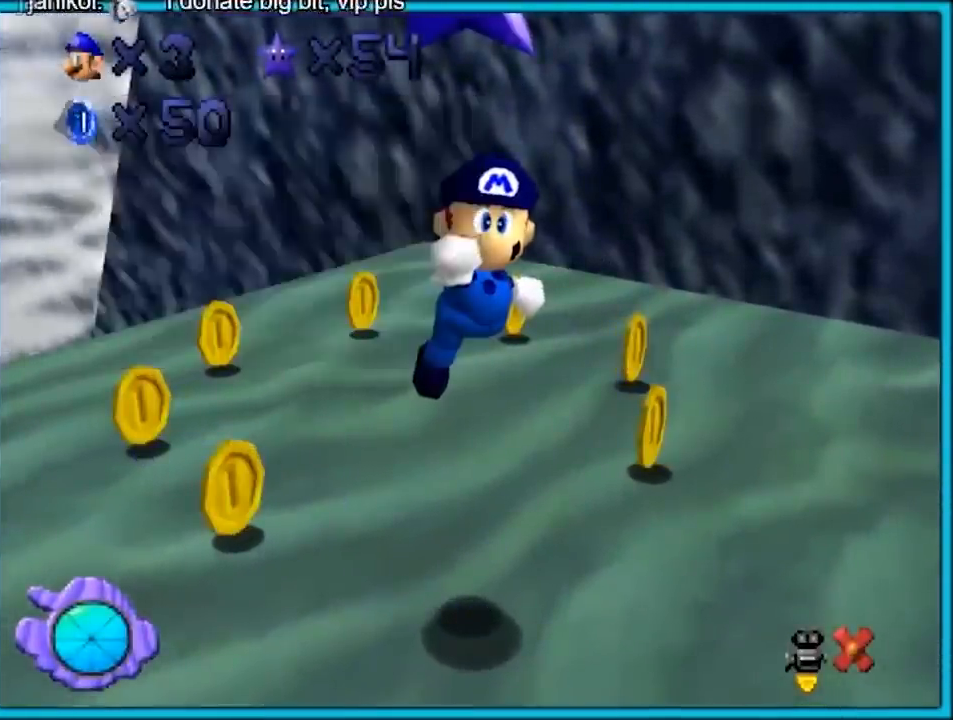
{"buttons": [], "left_stick": "center", "button_events": []}
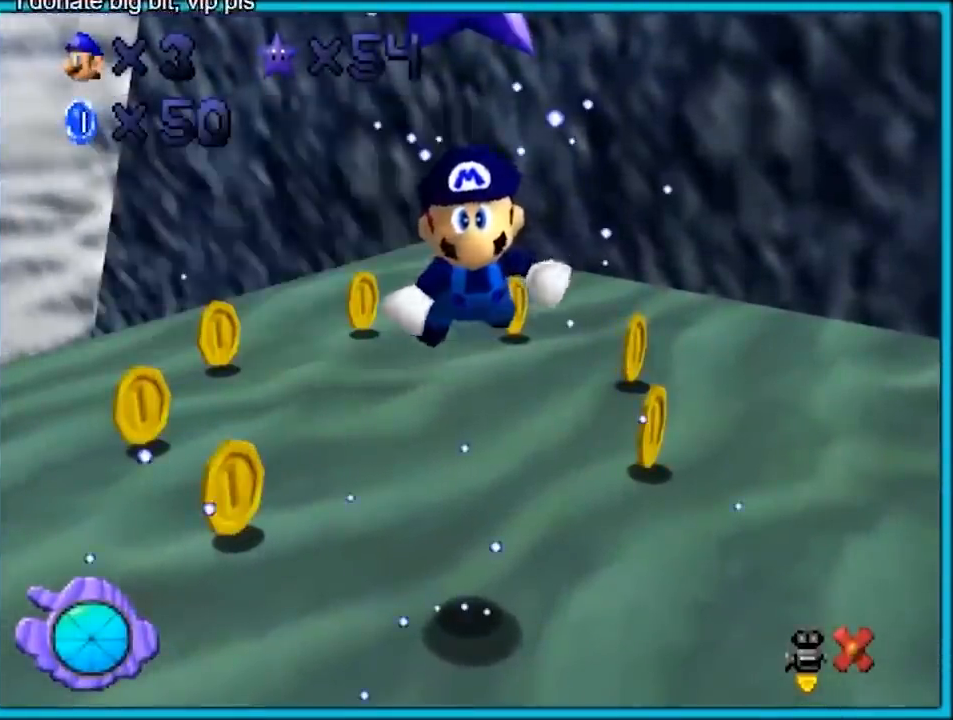
{"buttons": [], "left_stick": "down-right", "button_events": []}
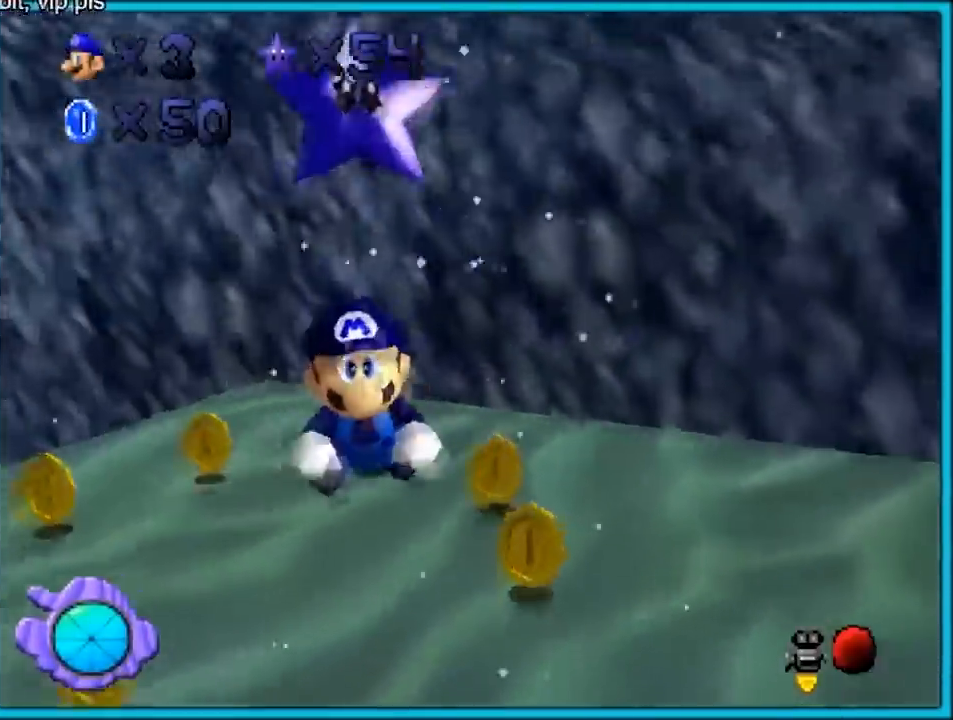
{"buttons": [], "left_stick": "down-right", "button_events": []}
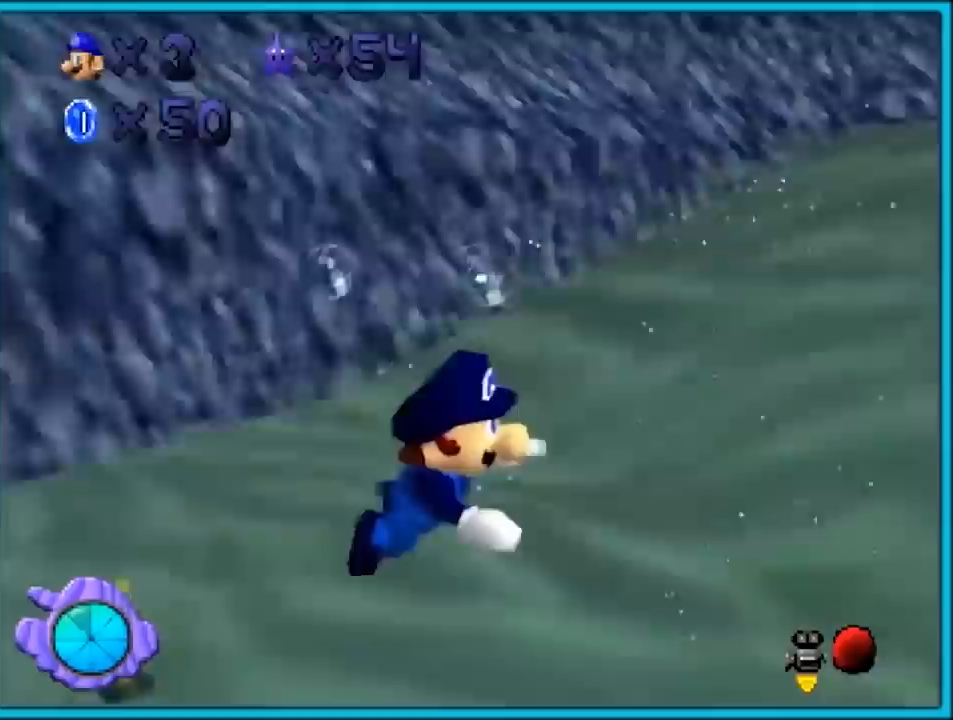
{"buttons": [], "left_stick": "down-right", "button_events": []}